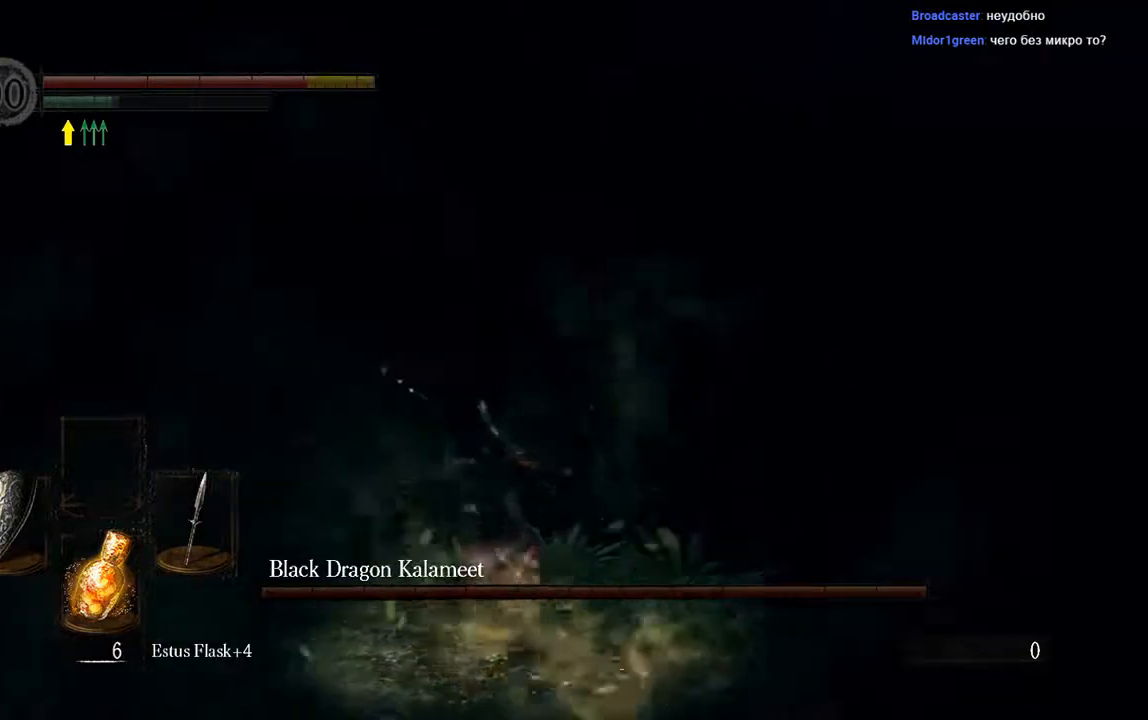
Gameplay with a controller (Xbox layout); each line is a JSON object with the inputs held at the frame after it. "events" lists button and stick changes between this image and that frame as [ms after this image, input, new state], when the widget could be followed in between. Not read: L3.
{"buttons": ["L1"], "left_stick": "up-right", "right_stick": "center", "events": [[217, "B", "up"]]}
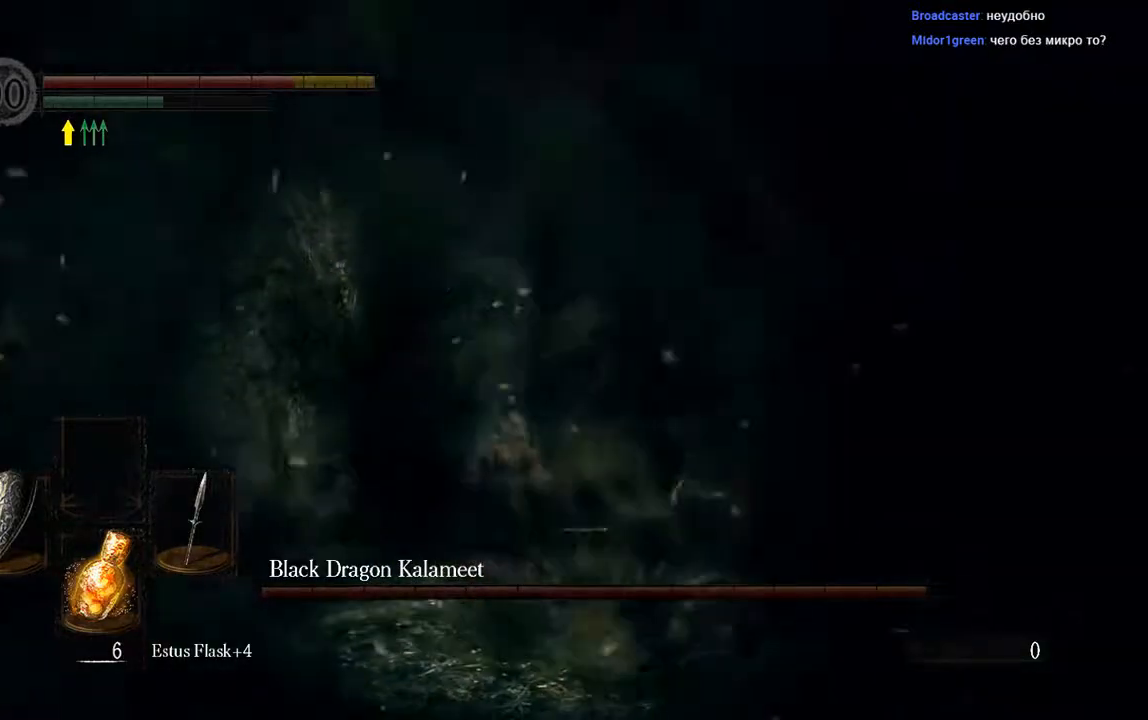
{"buttons": ["L1"], "left_stick": "up-right", "right_stick": "center", "events": [[183, "B", "down"], [250, "B", "up"], [350, "B", "down"], [450, "B", "up"]]}
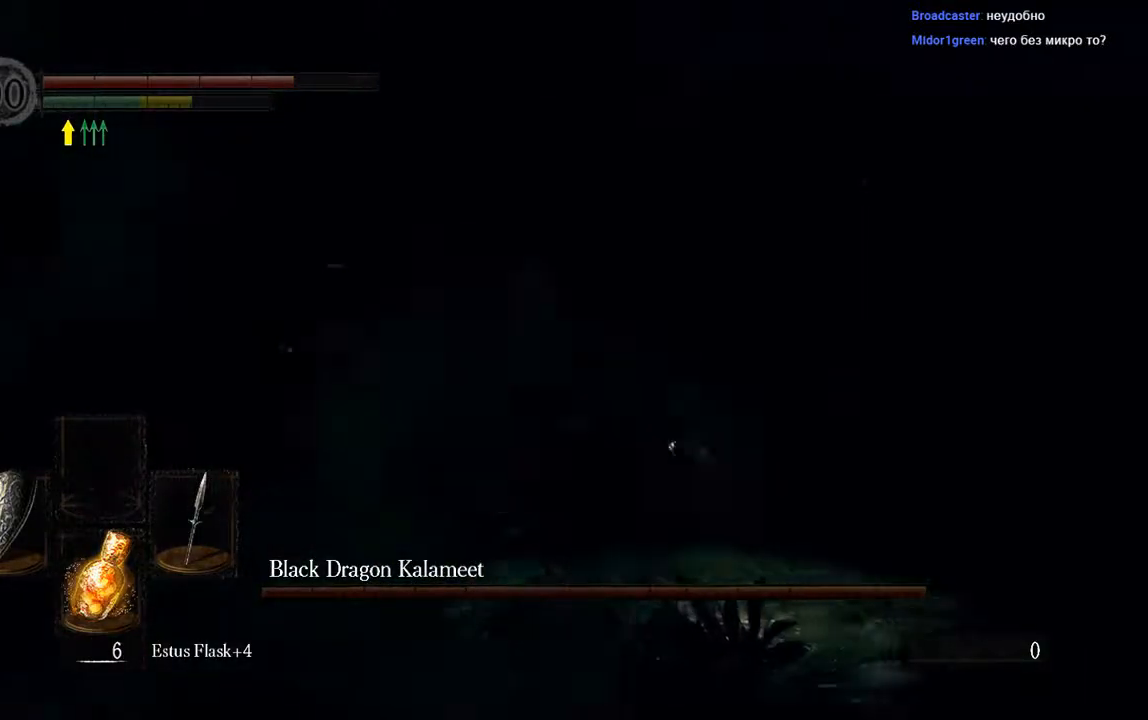
{"buttons": ["L1"], "left_stick": "up-right", "right_stick": "right", "events": [[267, "right_stick", "right"]]}
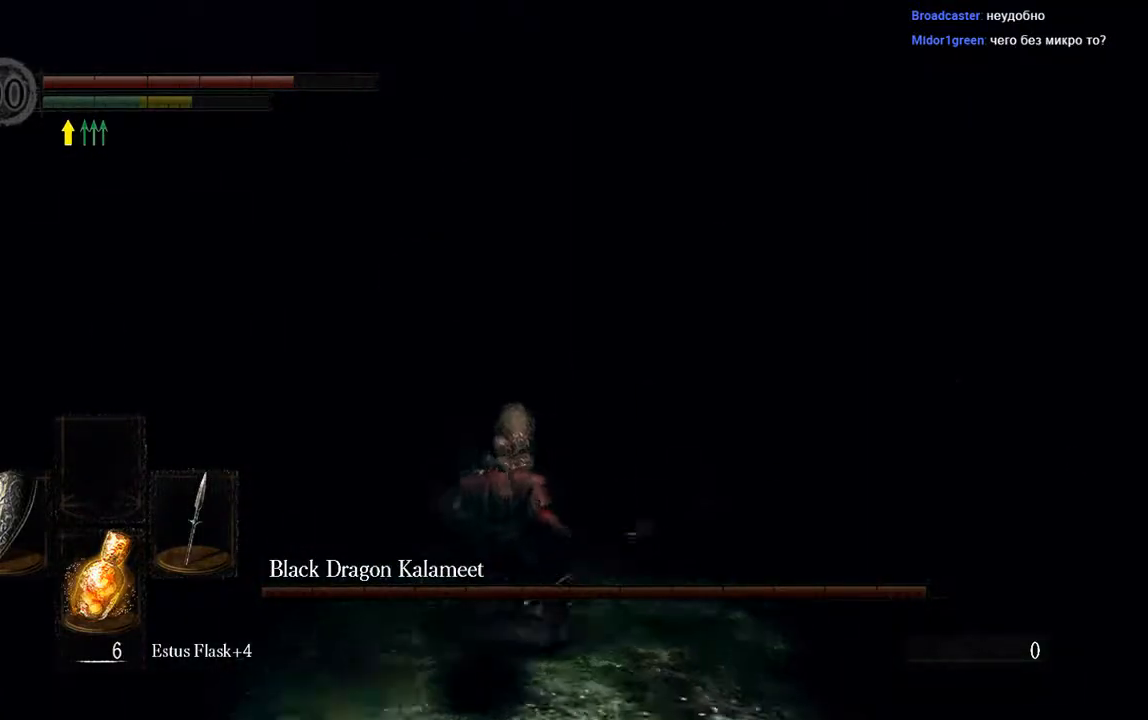
{"buttons": ["B", "L1"], "left_stick": "up-right", "right_stick": "right", "events": [[33, "right_stick", "center"], [67, "B", "down"], [400, "right_stick", "right"]]}
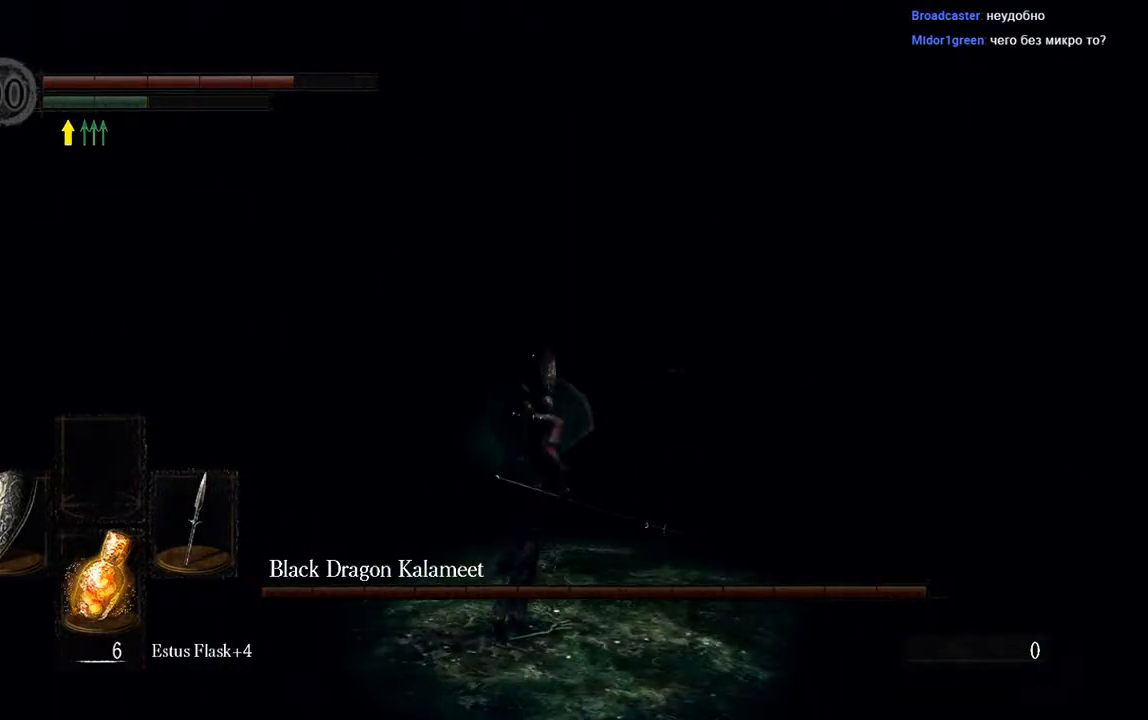
{"buttons": ["B", "L1"], "left_stick": "up-right", "right_stick": "right", "events": [[133, "right_stick", "center"], [367, "right_stick", "right"]]}
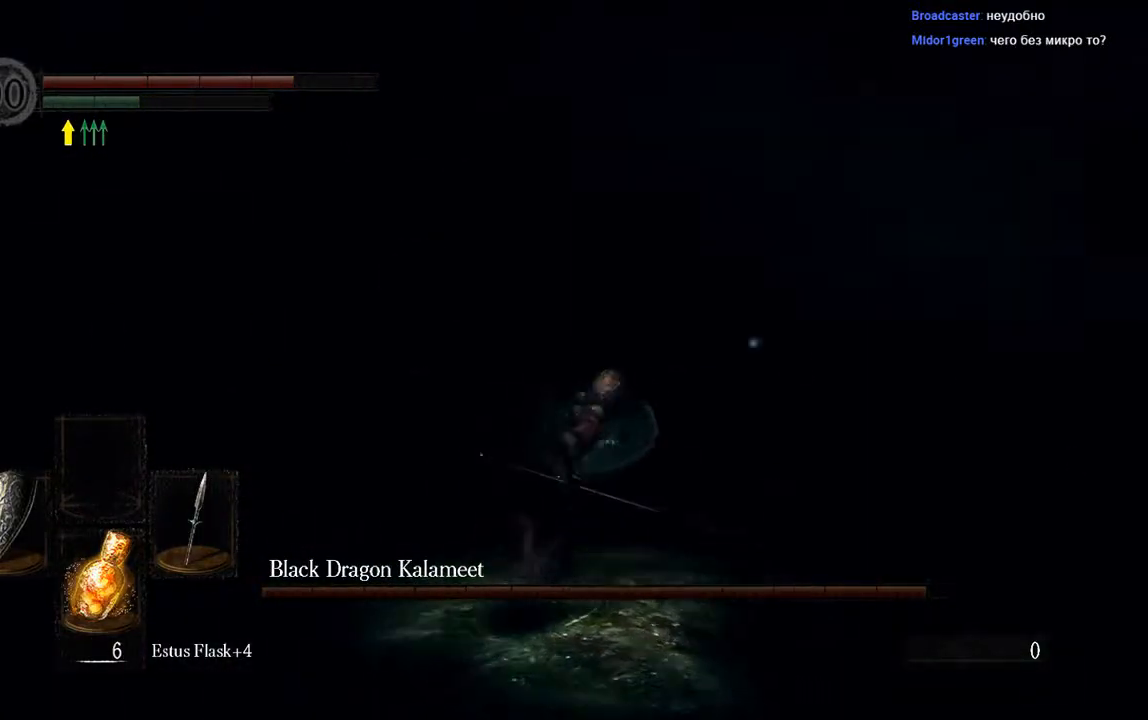
{"buttons": ["B", "L1"], "left_stick": "up-right", "right_stick": "center", "events": [[67, "right_stick", "center"]]}
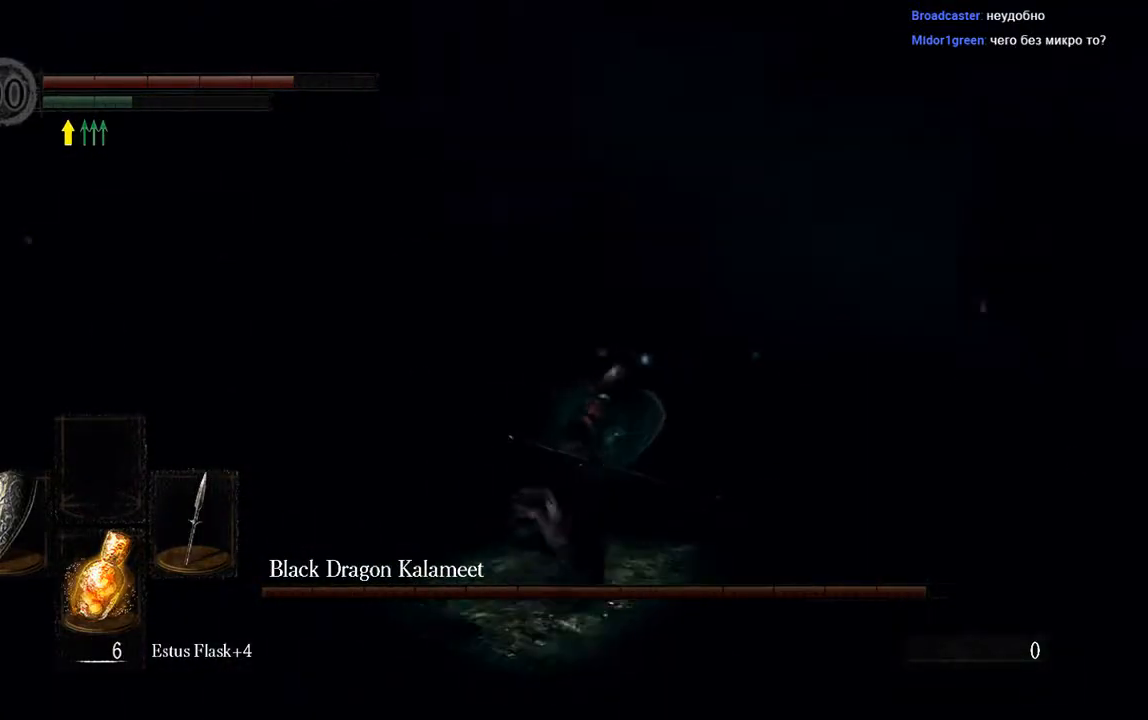
{"buttons": ["B", "L1"], "left_stick": "up", "right_stick": "center", "events": [[250, "right_stick", "right"], [433, "right_stick", "center"], [467, "left_stick", "up"]]}
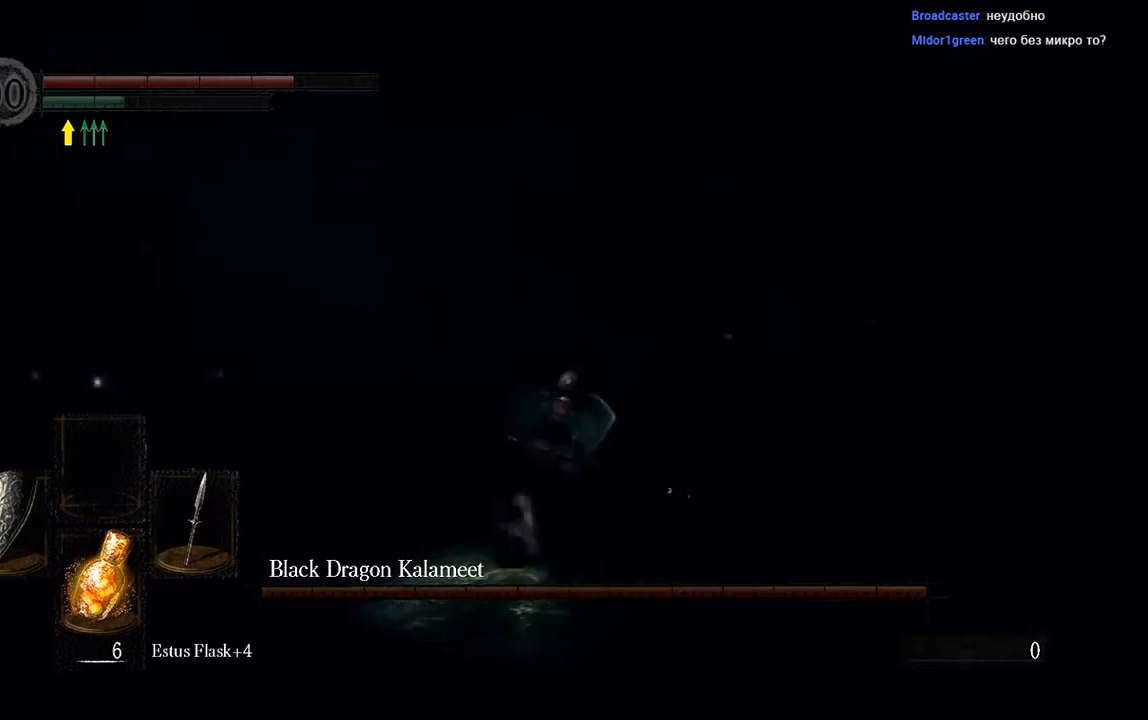
{"buttons": ["B", "L1"], "left_stick": "up", "right_stick": "center", "events": []}
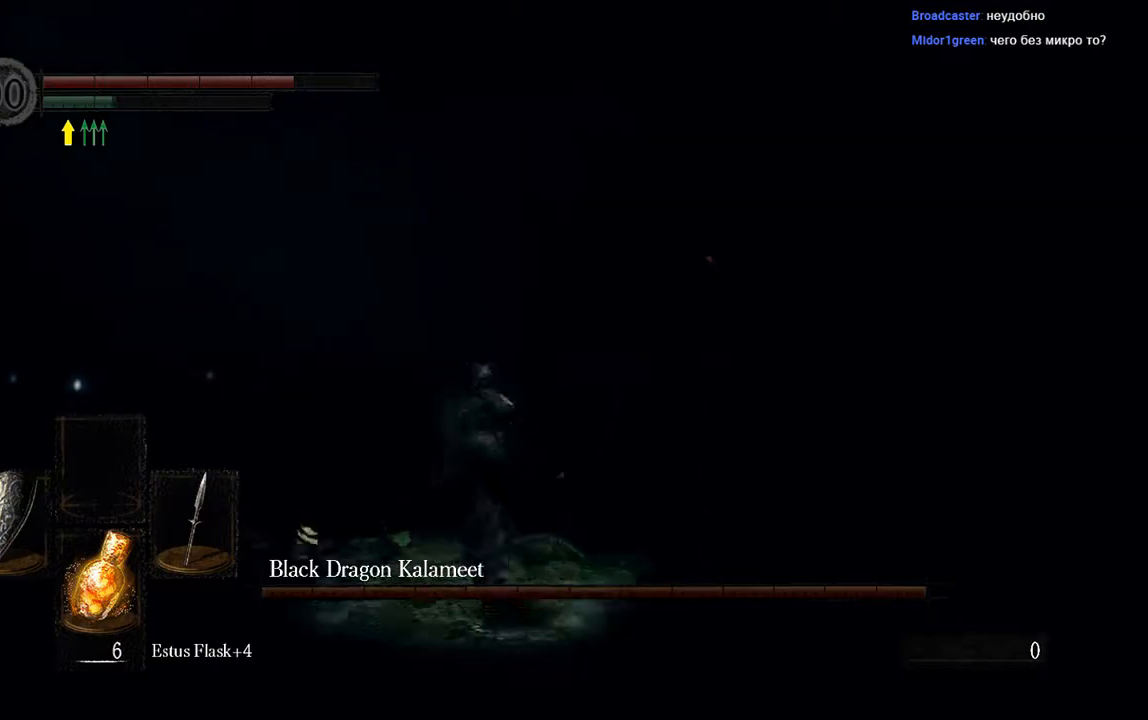
{"buttons": ["B", "L1"], "left_stick": "up", "right_stick": "center", "events": []}
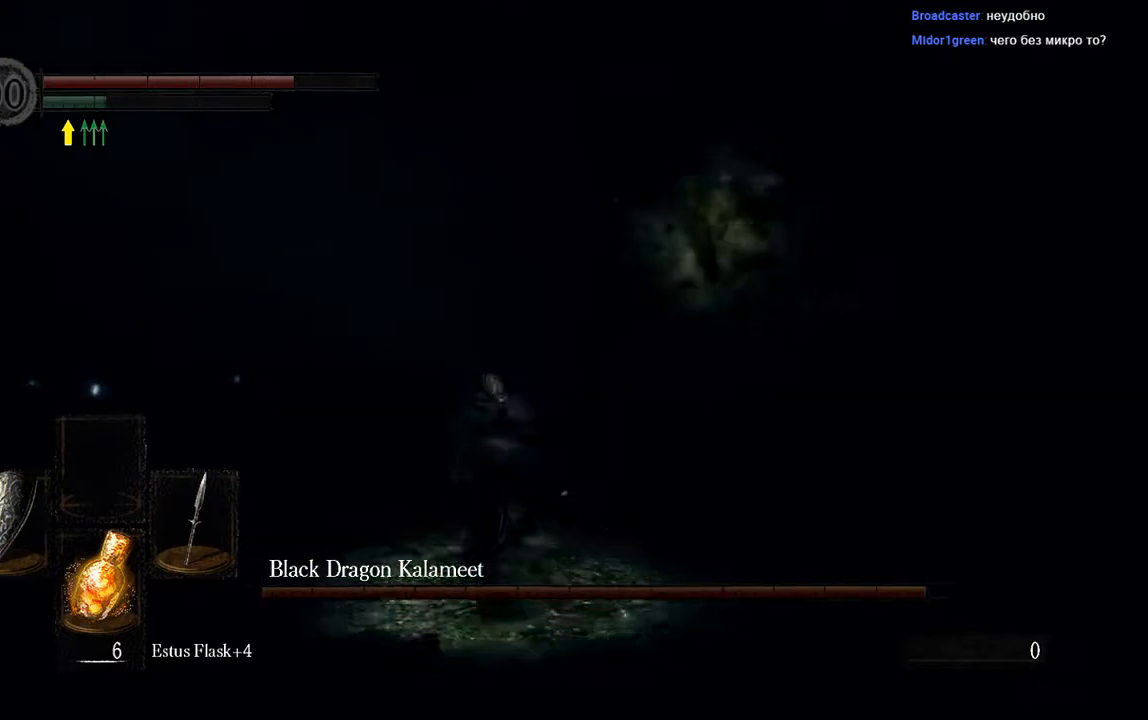
{"buttons": ["B", "L1"], "left_stick": "up", "right_stick": "center", "events": []}
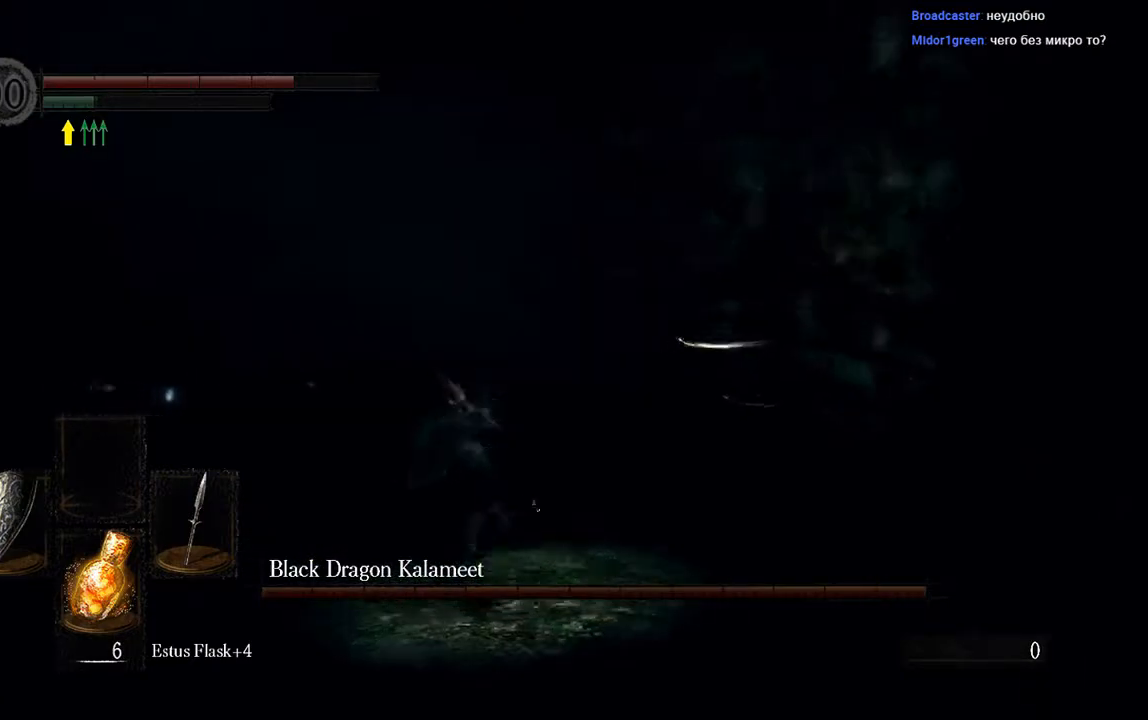
{"buttons": ["B", "L1"], "left_stick": "up", "right_stick": "center", "events": []}
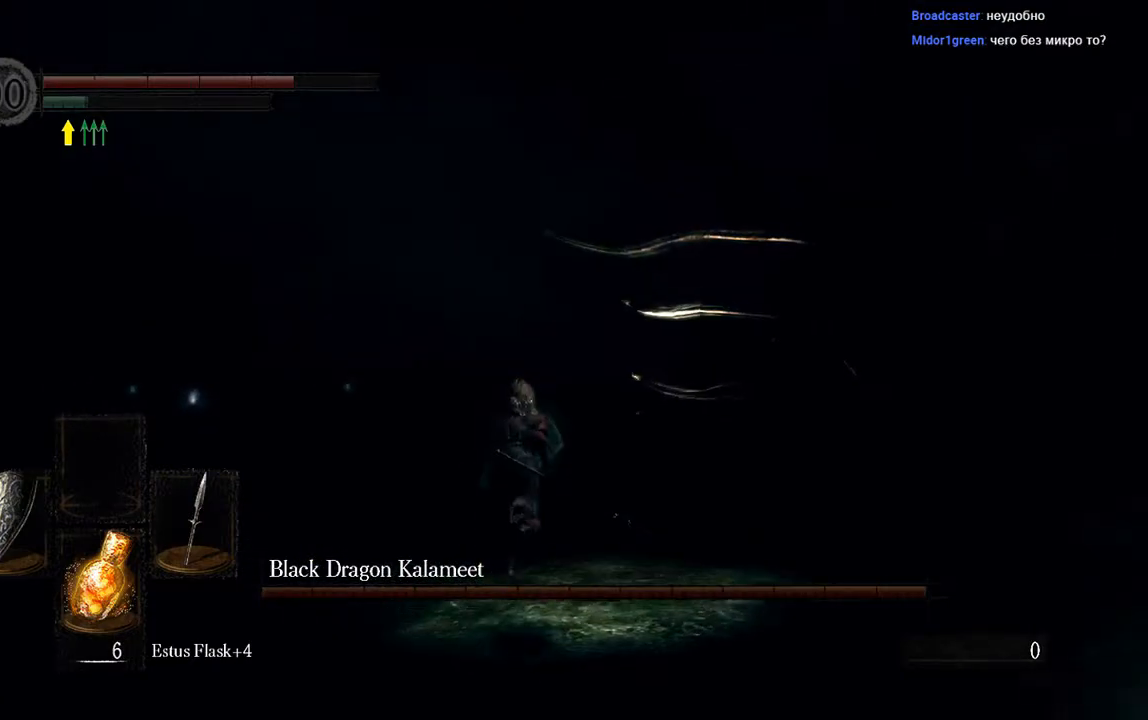
{"buttons": ["B"], "left_stick": "up", "right_stick": "down-right", "events": [[67, "L1", "up"], [350, "right_stick", "down-right"]]}
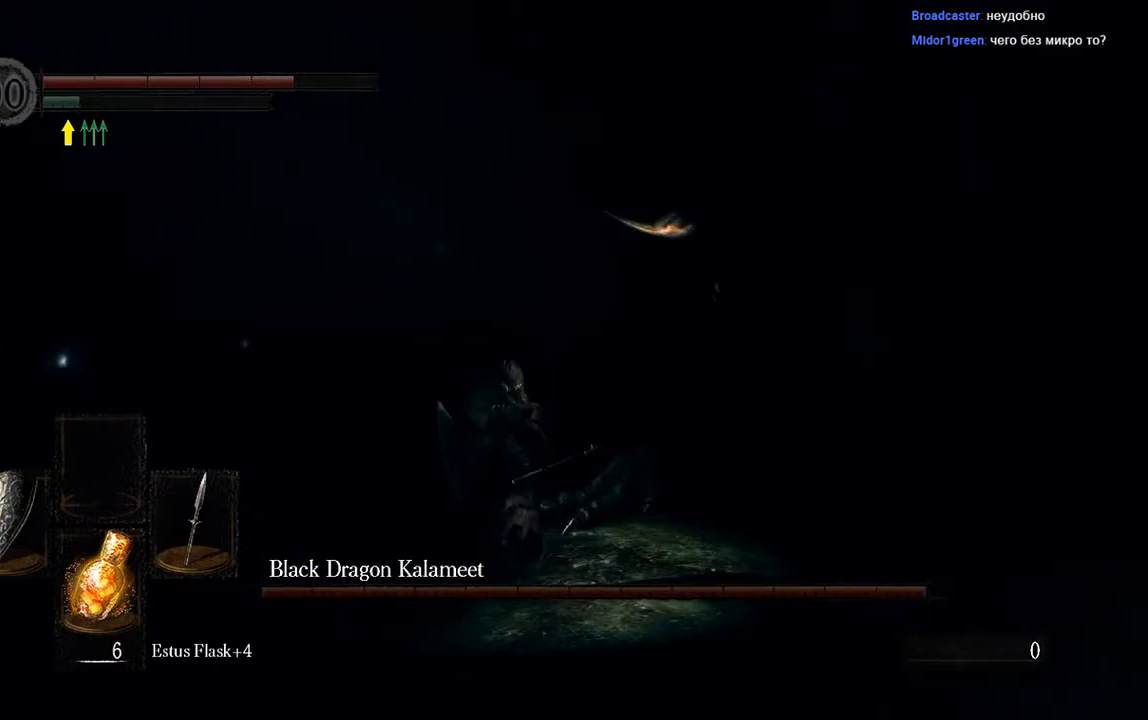
{"buttons": ["B", "L1"], "left_stick": "up", "right_stick": "center", "events": [[117, "right_stick", "center"], [183, "L1", "down"]]}
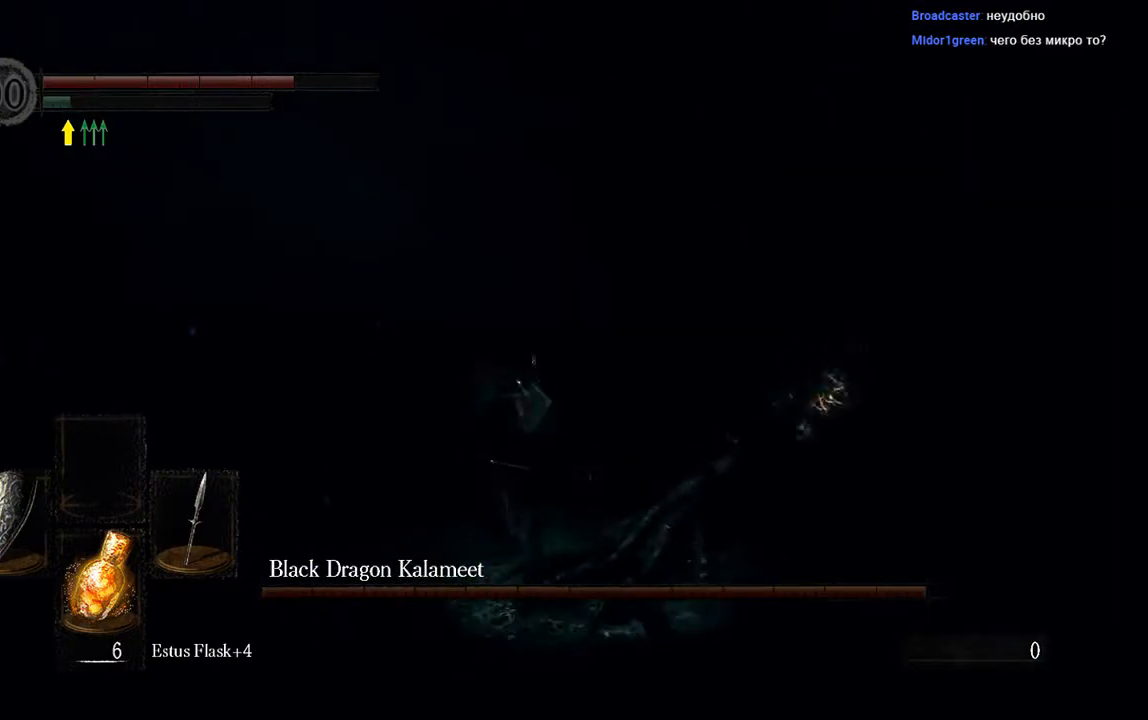
{"buttons": [], "left_stick": "up", "right_stick": "center", "events": [[117, "B", "up"], [183, "L1", "up"]]}
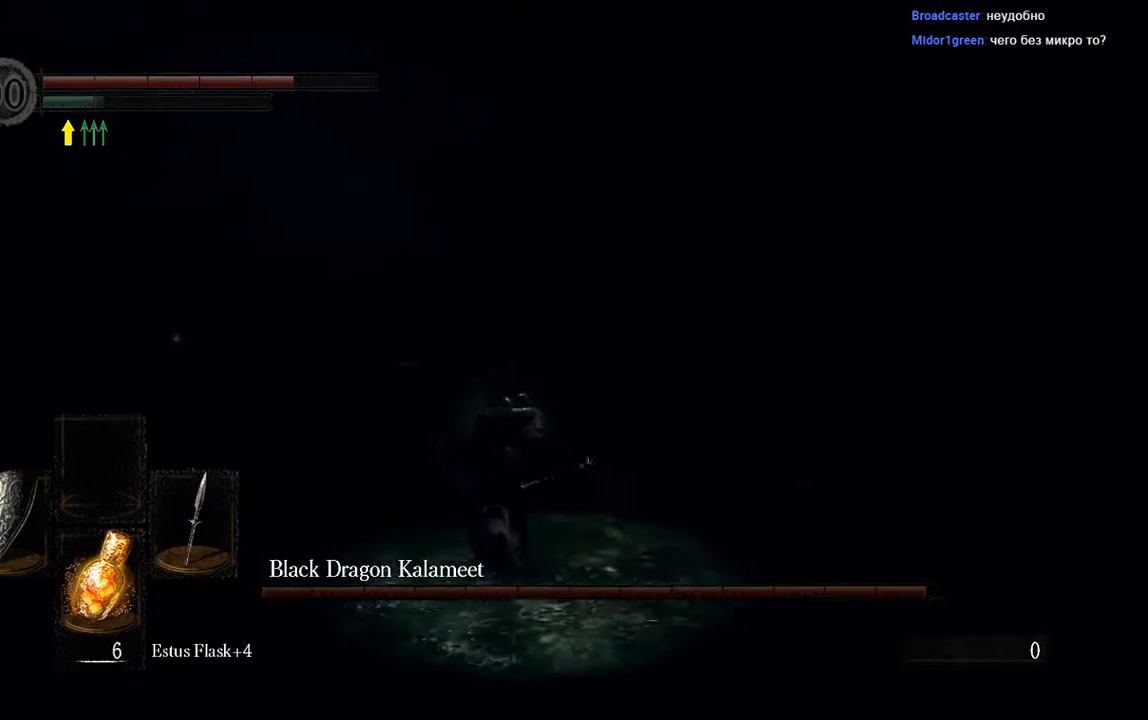
{"buttons": ["B", "L1"], "left_stick": "up", "right_stick": "center", "events": [[183, "B", "down"], [217, "L1", "down"]]}
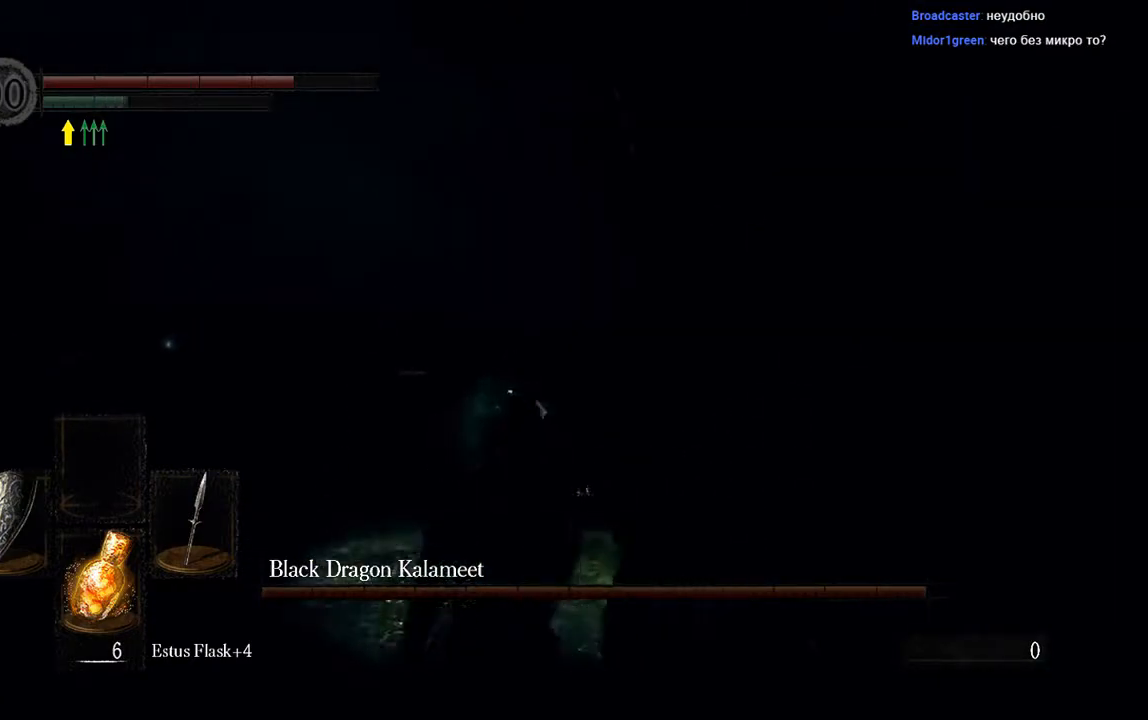
{"buttons": ["B", "L1"], "left_stick": "up", "right_stick": "center", "events": []}
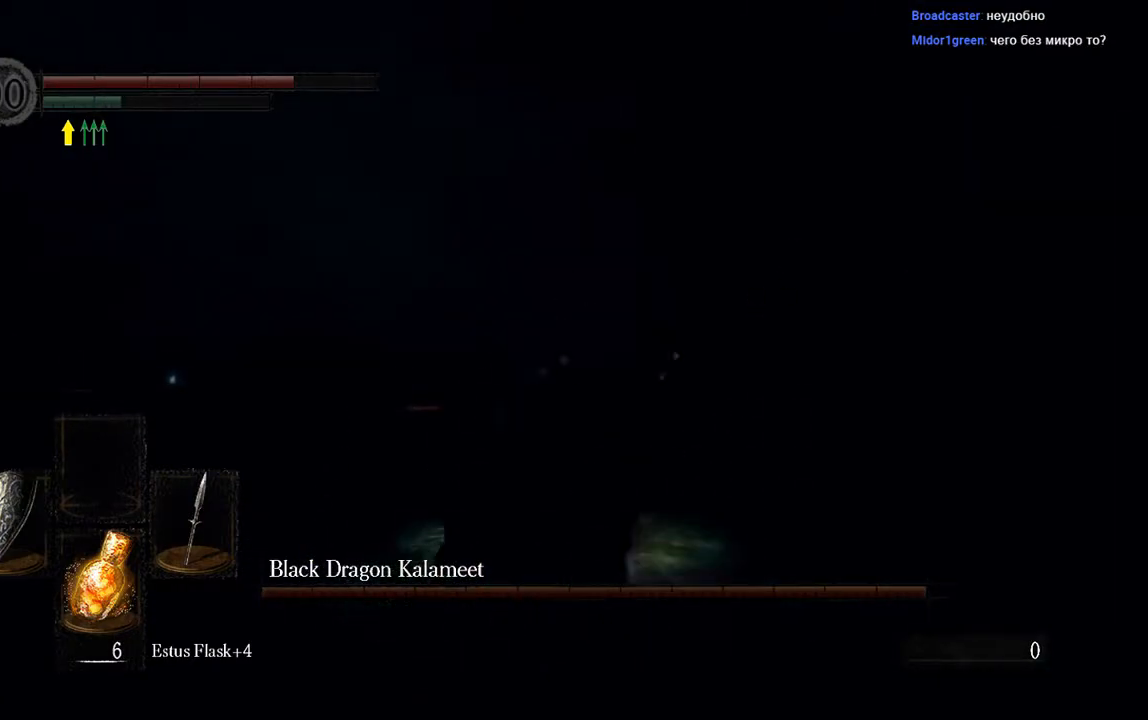
{"buttons": ["B", "L1"], "left_stick": "up", "right_stick": "center", "events": []}
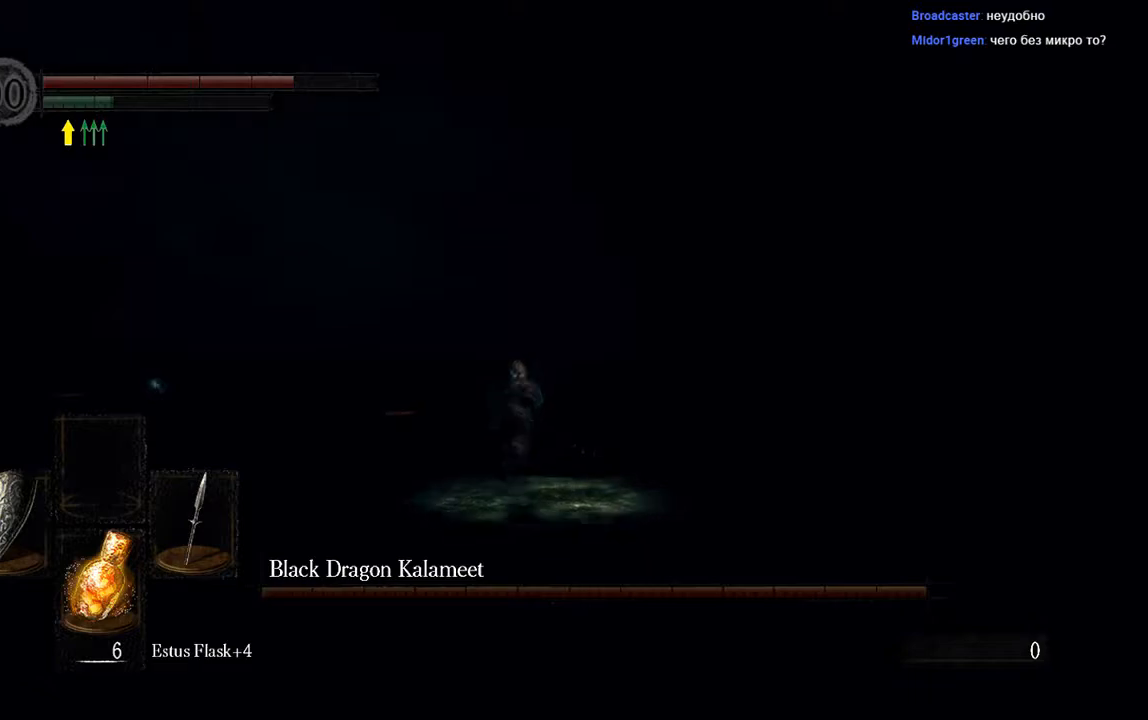
{"buttons": ["B", "L1"], "left_stick": "up", "right_stick": "center", "events": []}
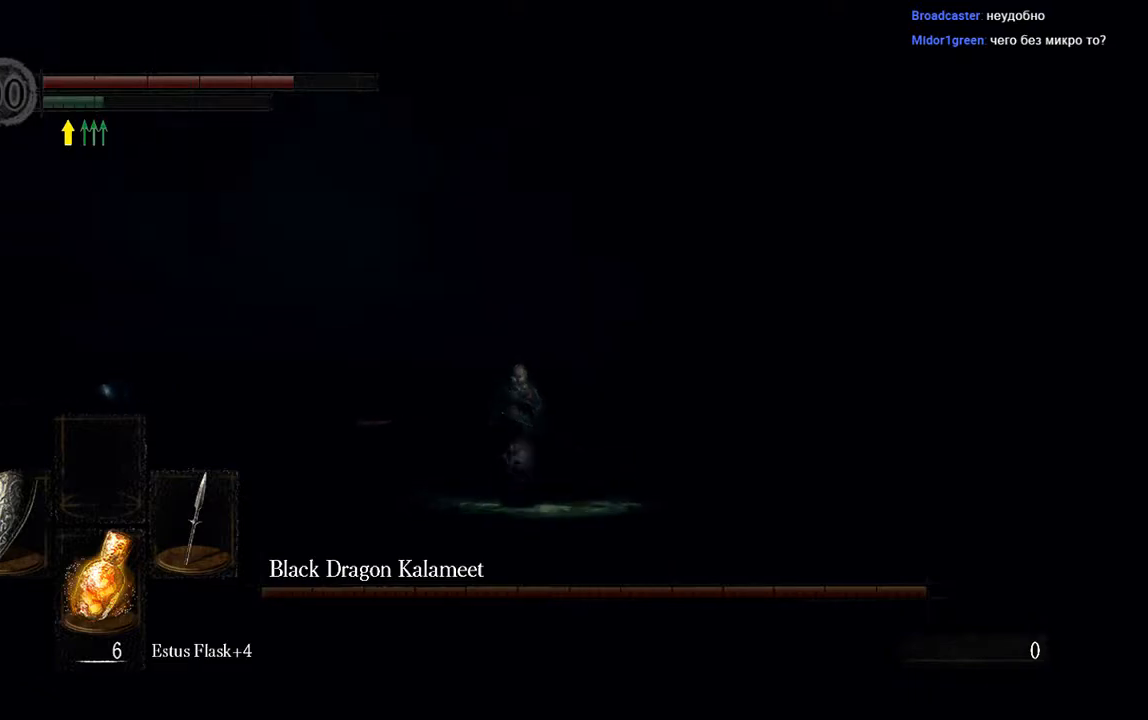
{"buttons": ["B", "L1"], "left_stick": "up", "right_stick": "center", "events": [[267, "right_stick", "right"], [433, "right_stick", "center"]]}
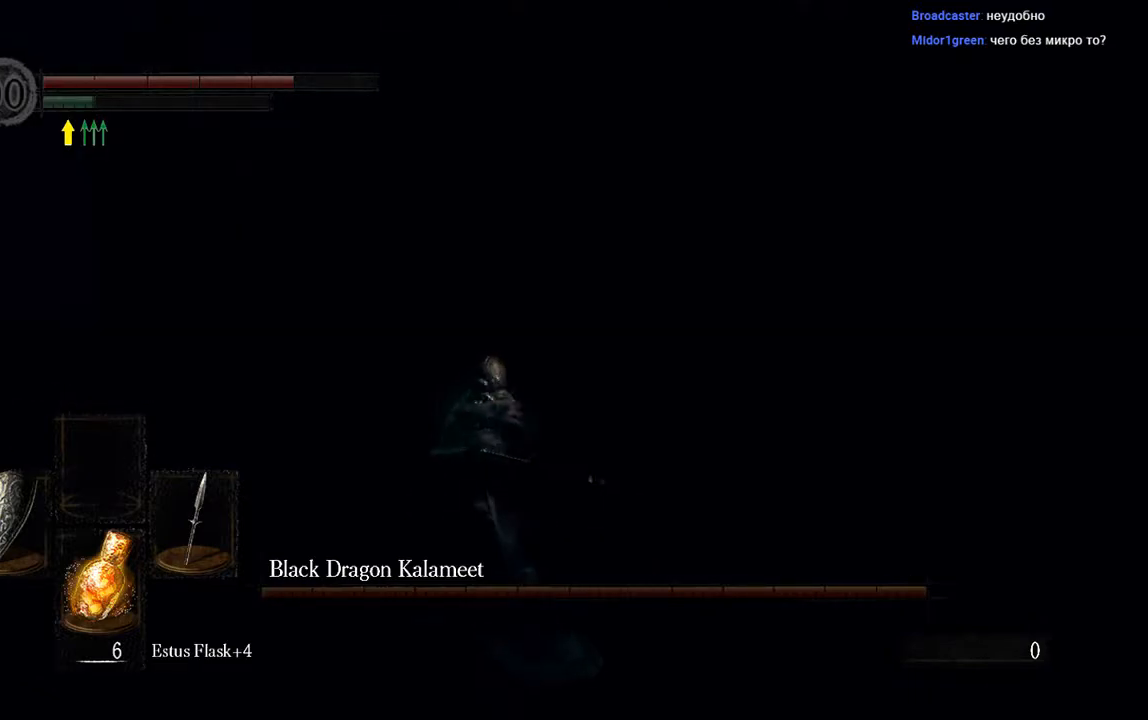
{"buttons": ["B", "L1"], "left_stick": "up", "right_stick": "center", "events": []}
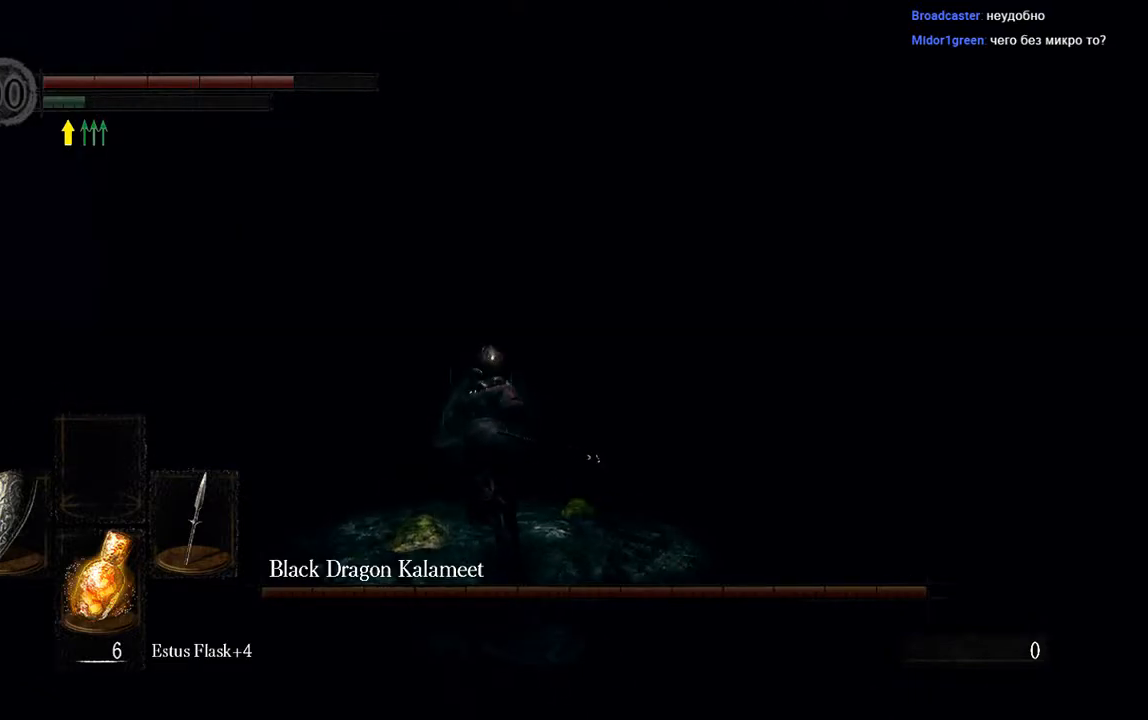
{"buttons": ["B", "L1"], "left_stick": "up", "right_stick": "center", "events": []}
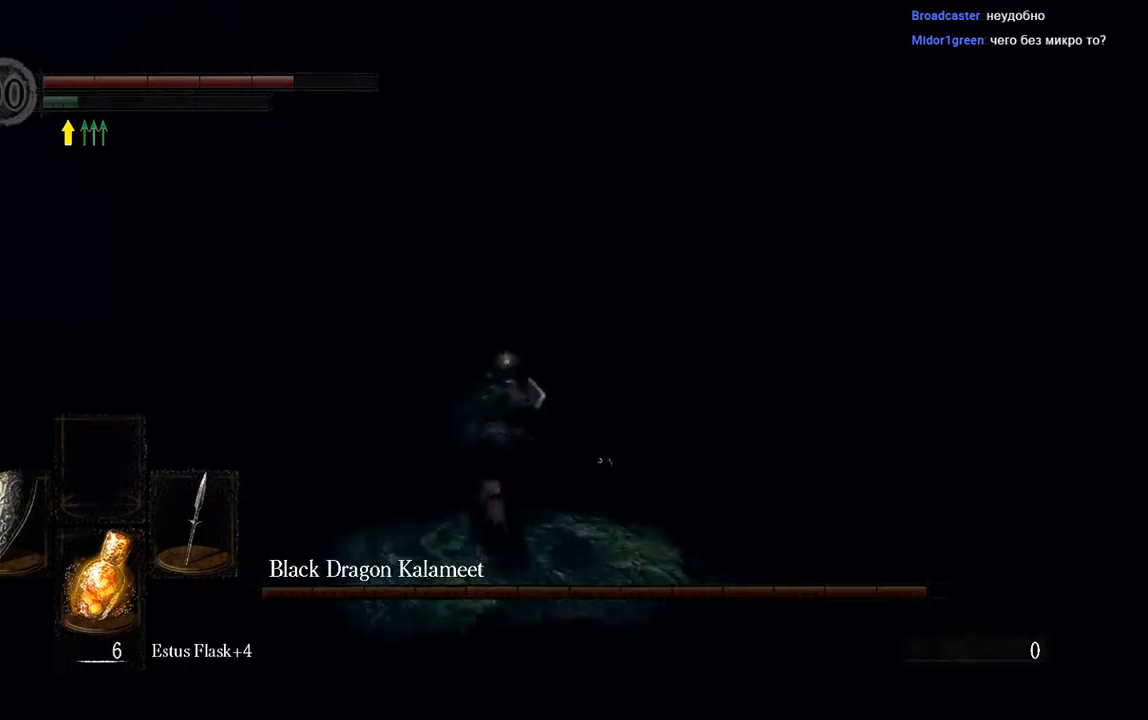
{"buttons": ["B", "L1"], "left_stick": "up", "right_stick": "center", "events": []}
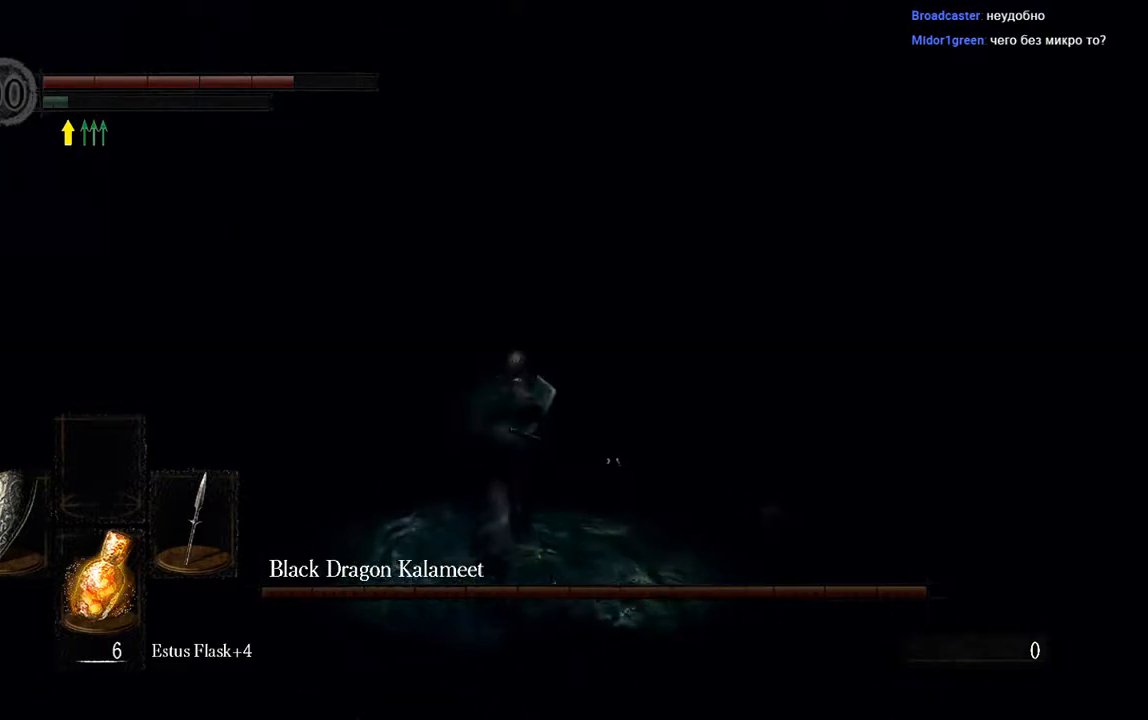
{"buttons": ["B", "L1"], "left_stick": "up", "right_stick": "center", "events": []}
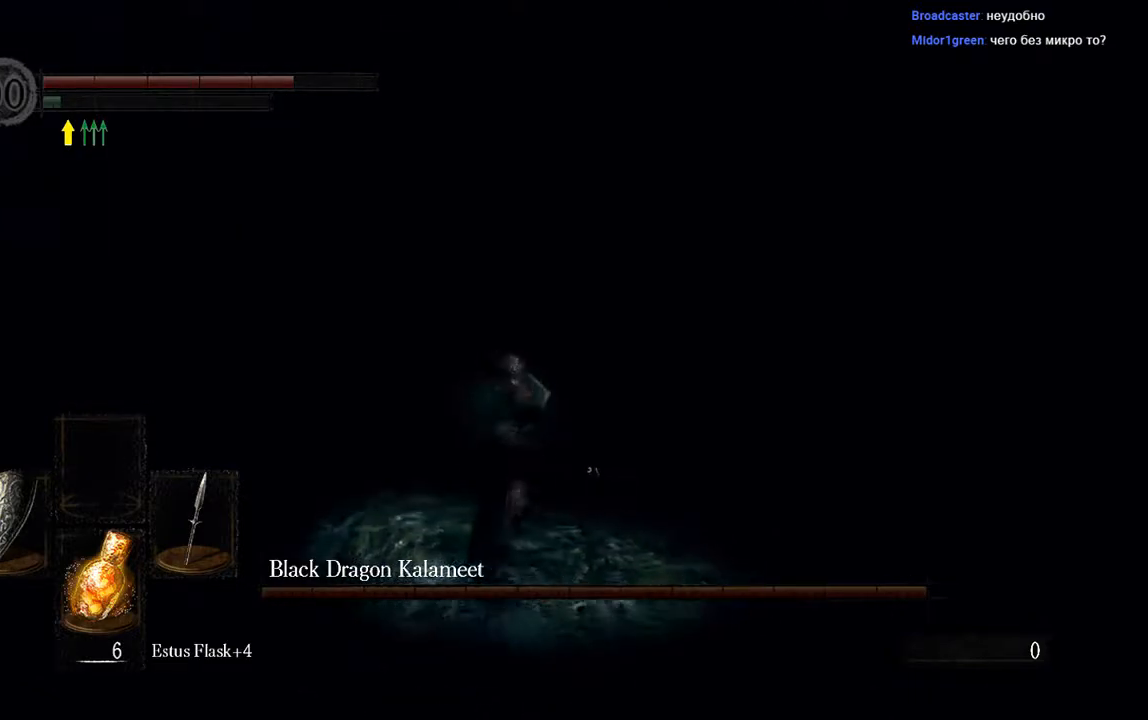
{"buttons": ["B", "L1"], "left_stick": "up", "right_stick": "center", "events": []}
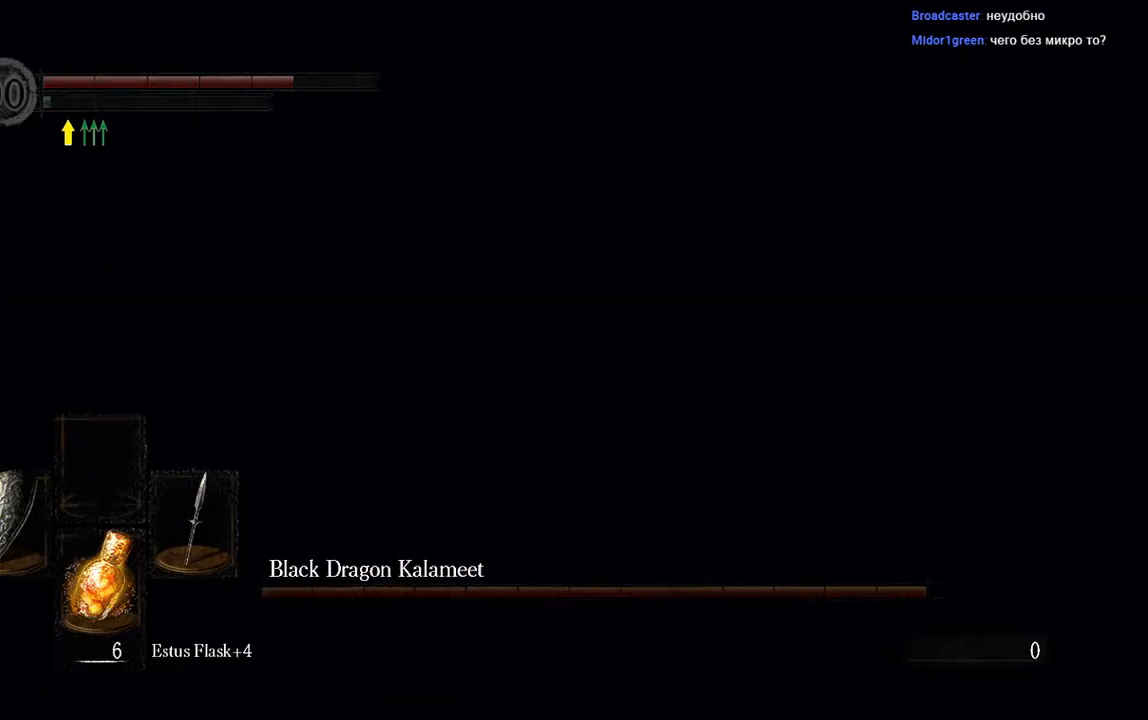
{"buttons": ["L1"], "left_stick": "up", "right_stick": "center", "events": [[267, "B", "up"], [433, "B", "down"], [500, "B", "up"]]}
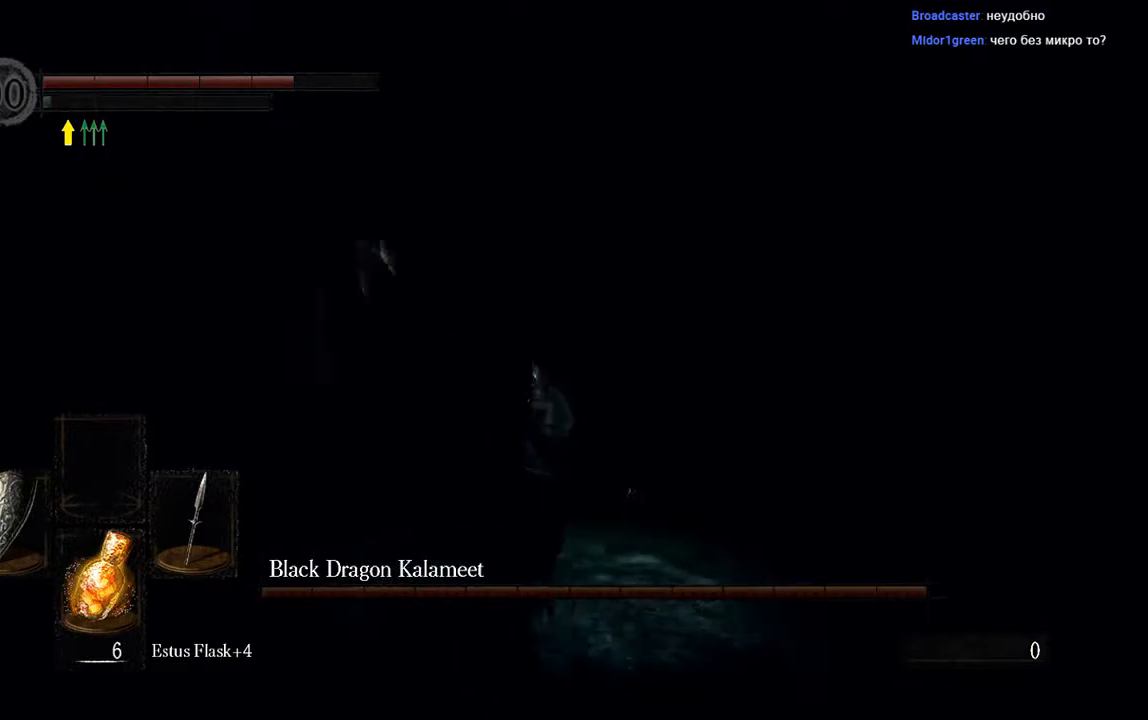
{"buttons": ["L1"], "left_stick": "up", "right_stick": "center", "events": []}
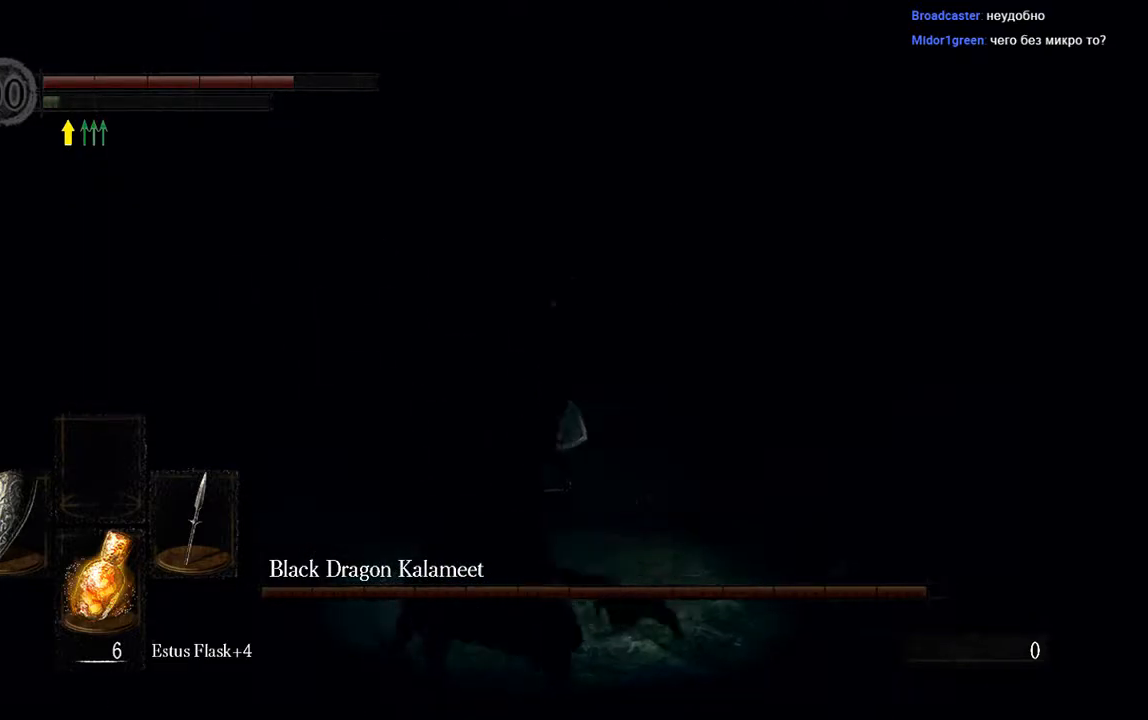
{"buttons": ["L1"], "left_stick": "up", "right_stick": "center", "events": [[17, "B", "down"], [117, "B", "up"]]}
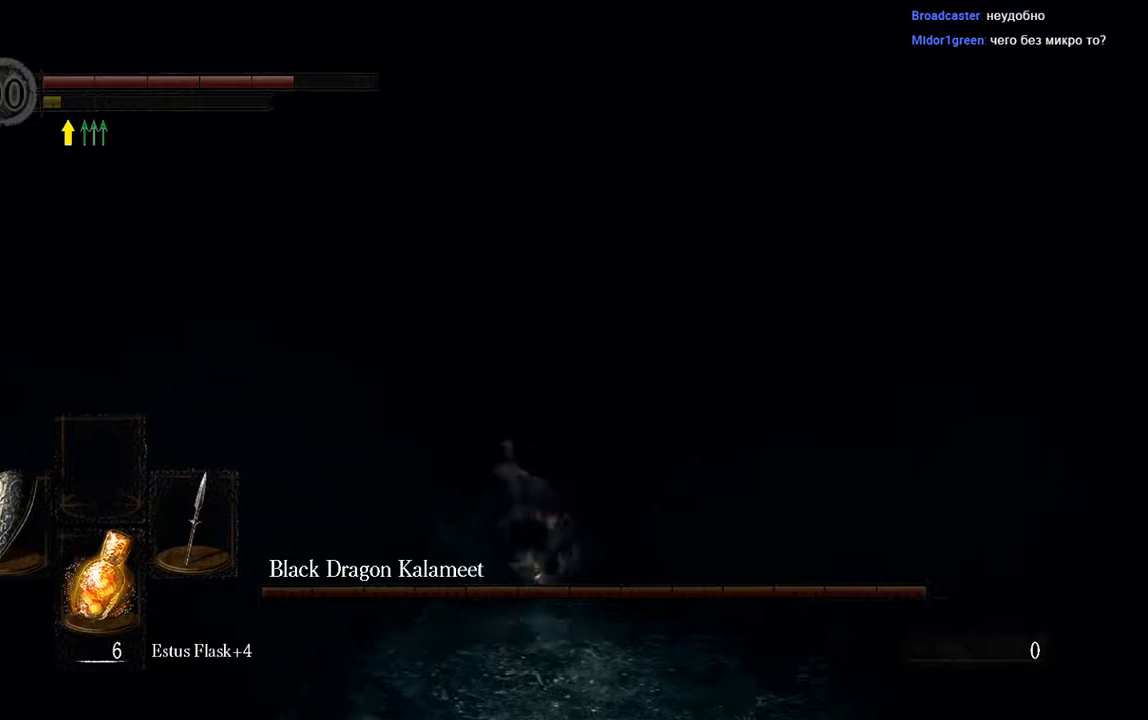
{"buttons": ["B", "L1"], "left_stick": "up", "right_stick": "center", "events": [[217, "L1", "up"], [283, "B", "down"], [483, "L1", "down"]]}
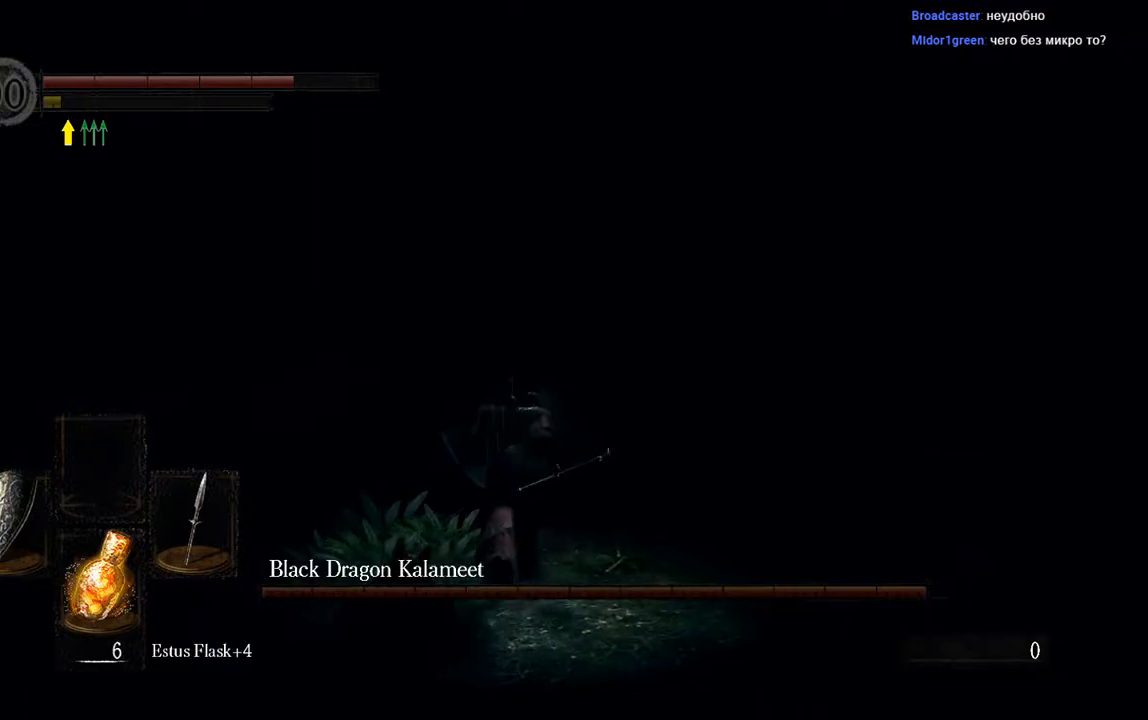
{"buttons": ["B", "L1"], "left_stick": "up", "right_stick": "center", "events": []}